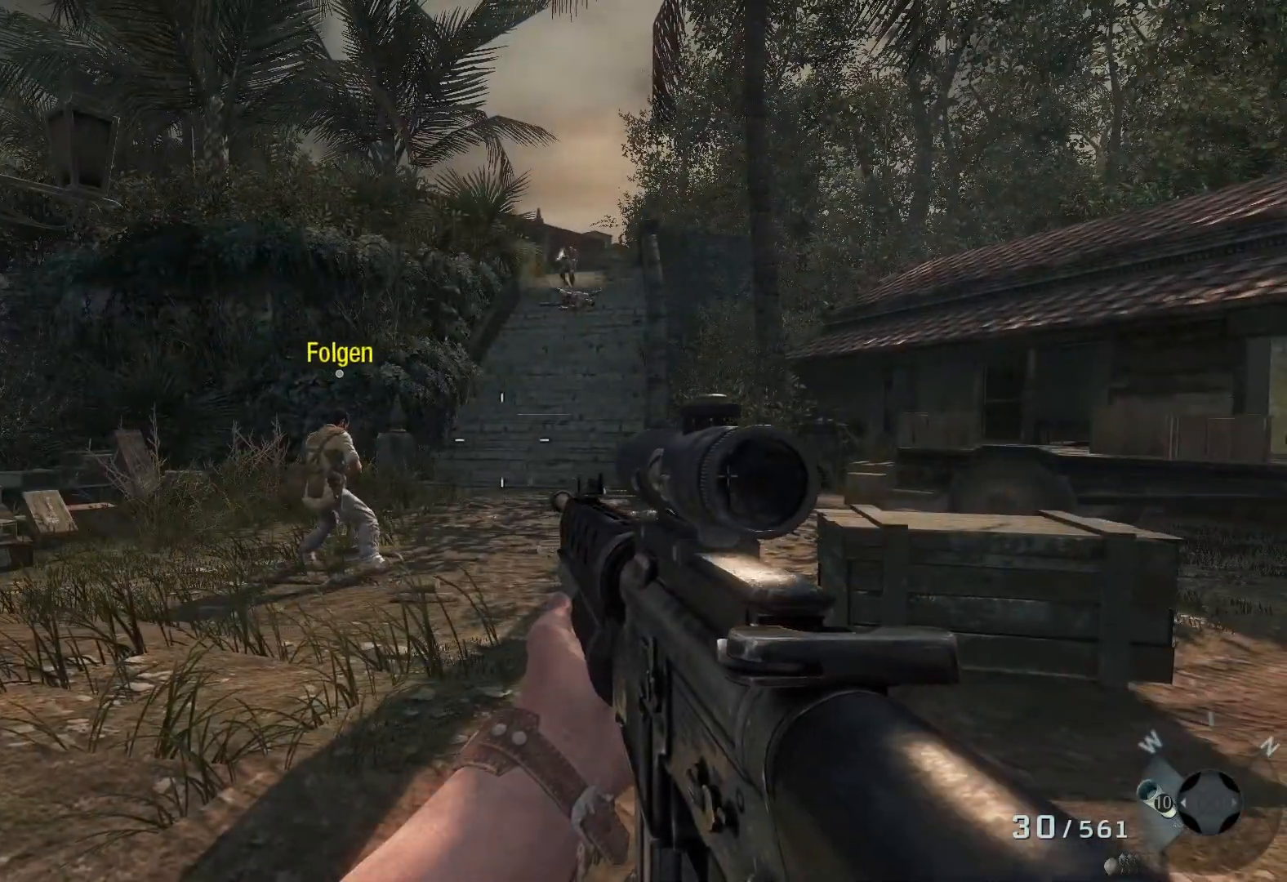
Gameplay with a controller (Xbox layout); each line is a JSON object with the inputs held at the frame after it. "events" lists button and stick changes between this image and that frame as [ms after this image, input, new state], when the widget could be followed in between.
{"buttons": ["L2"], "left_stick": "right", "right_stick": "up-right", "events": [[150, "right_stick", "up"], [217, "left_stick", "right"], [317, "right_stick", "center"], [400, "L2", "down"], [483, "right_stick", "up-right"]]}
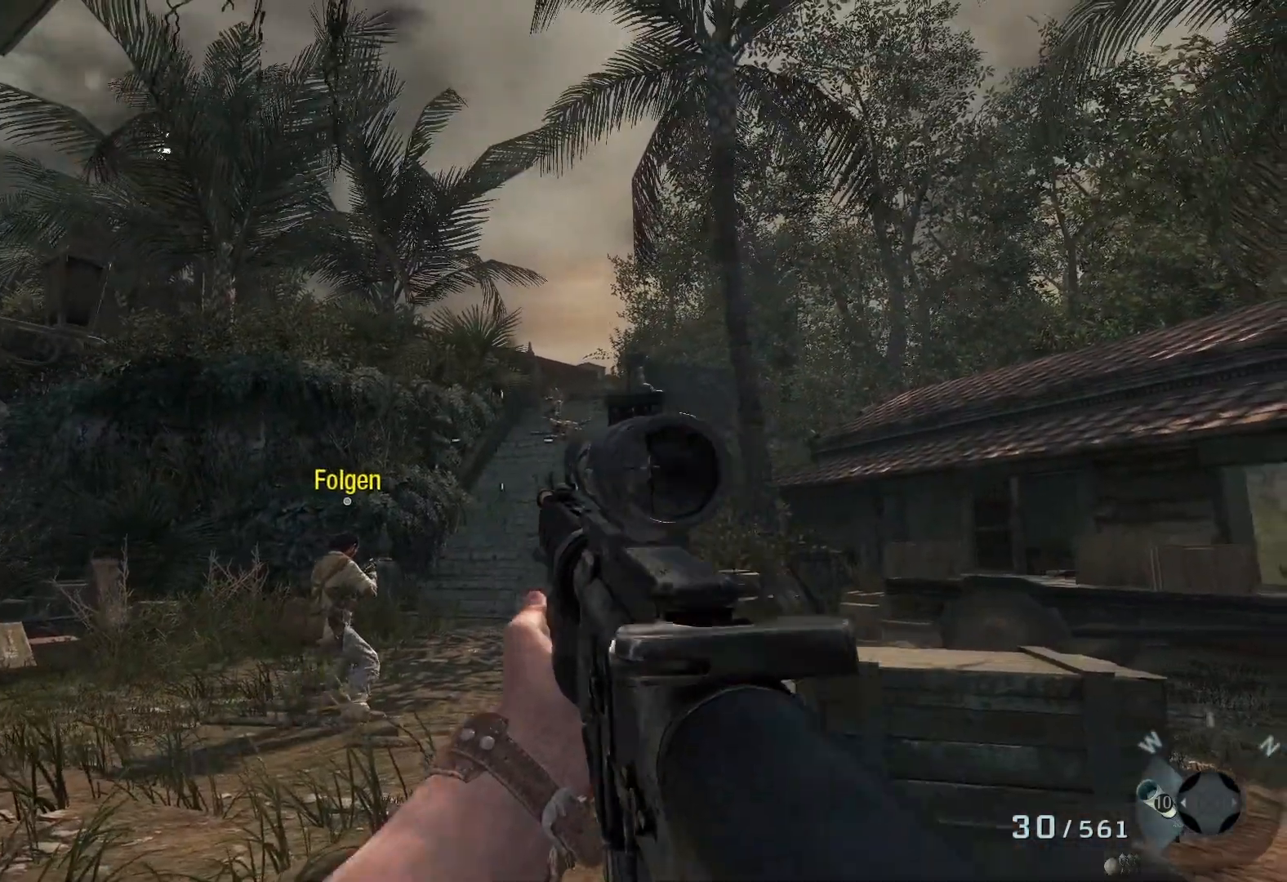
{"buttons": ["L2"], "left_stick": "center", "right_stick": "down-left", "events": [[150, "left_stick", "up-right"], [150, "right_stick", "center"], [283, "left_stick", "center"], [367, "right_stick", "down"], [433, "right_stick", "down-left"]]}
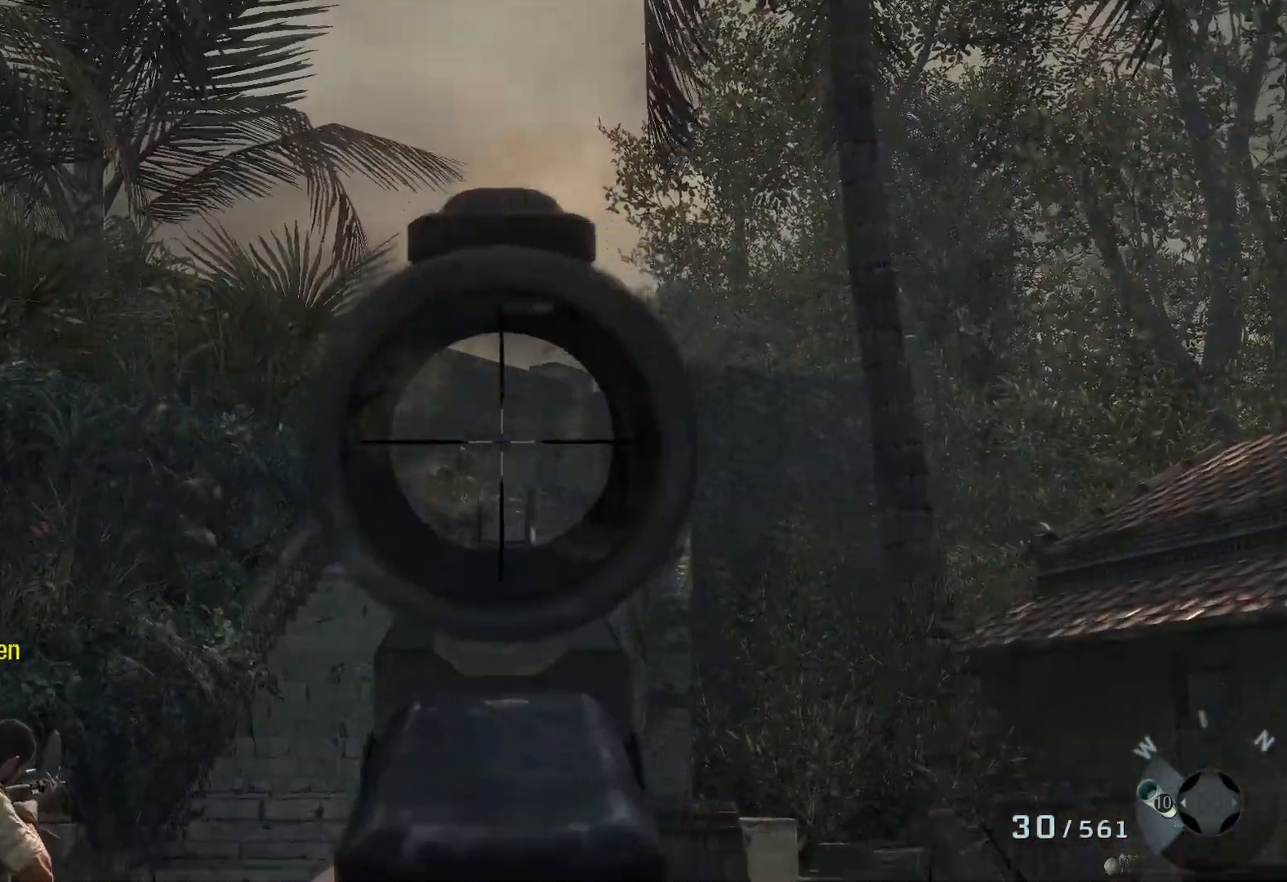
{"buttons": ["L2", "R2"], "left_stick": "center", "right_stick": "center", "events": [[333, "R2", "down"], [400, "right_stick", "center"]]}
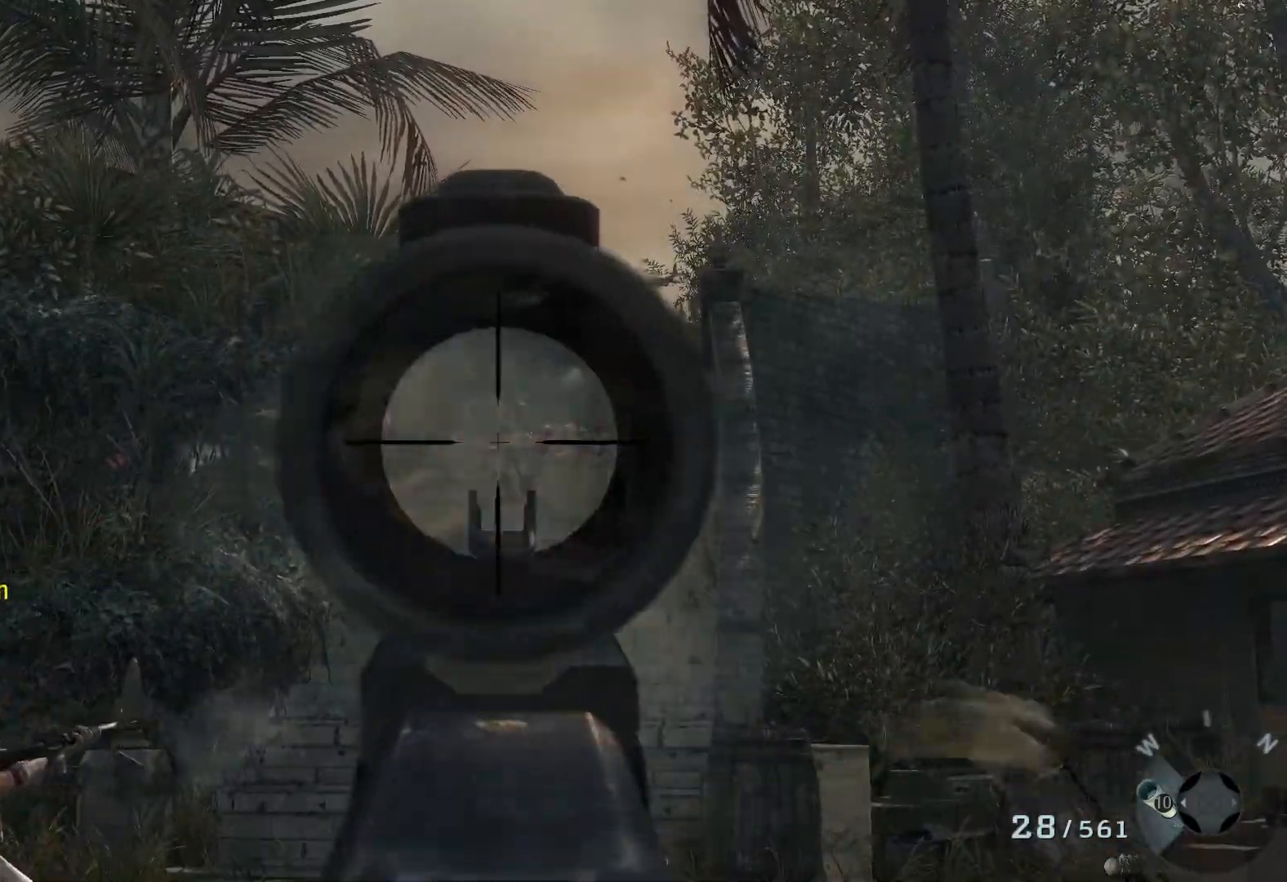
{"buttons": ["L2"], "left_stick": "up", "right_stick": "center", "events": [[50, "R2", "up"], [250, "R2", "down"], [433, "R2", "up"], [450, "left_stick", "up"]]}
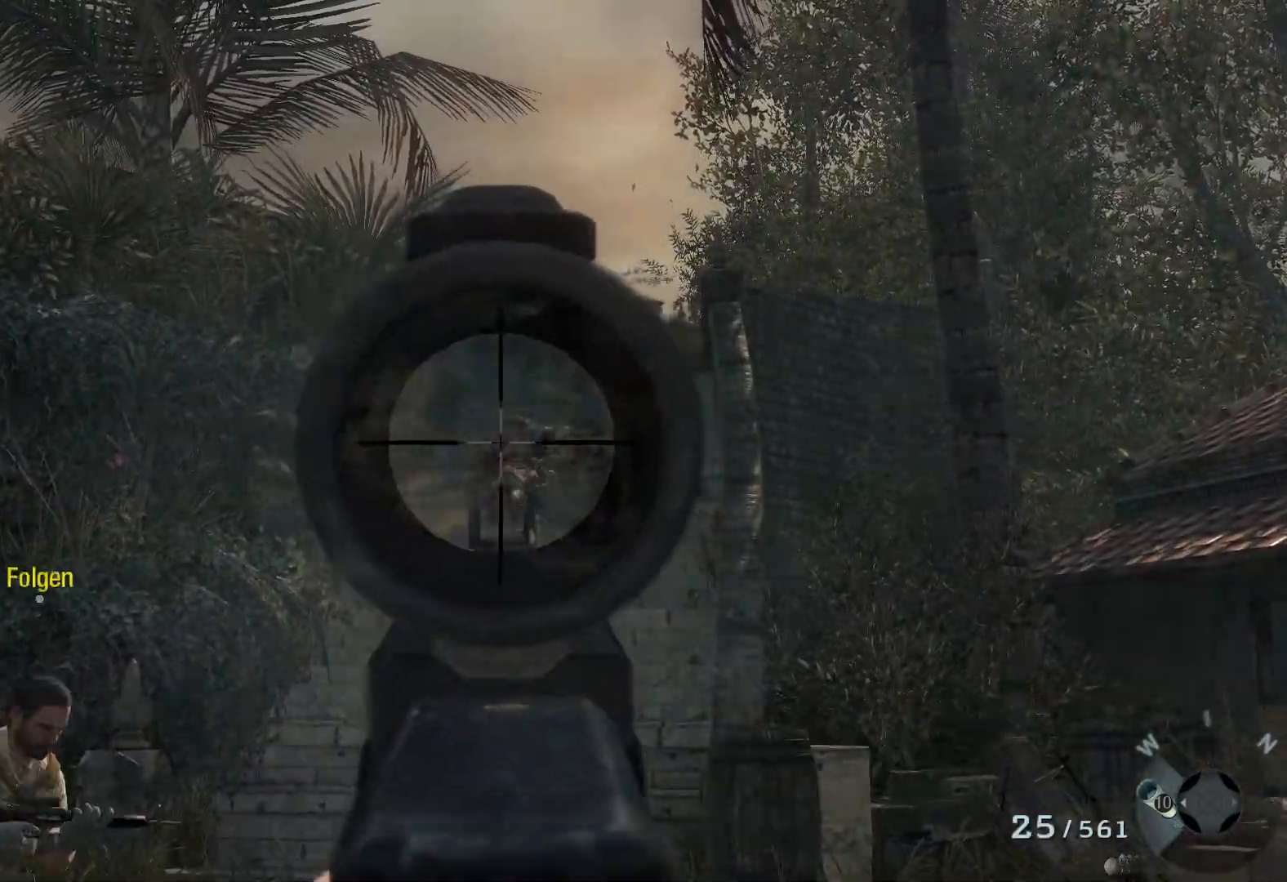
{"buttons": [], "left_stick": "up", "right_stick": "center", "events": [[50, "L2", "up"], [133, "X", "down"], [217, "X", "up"]]}
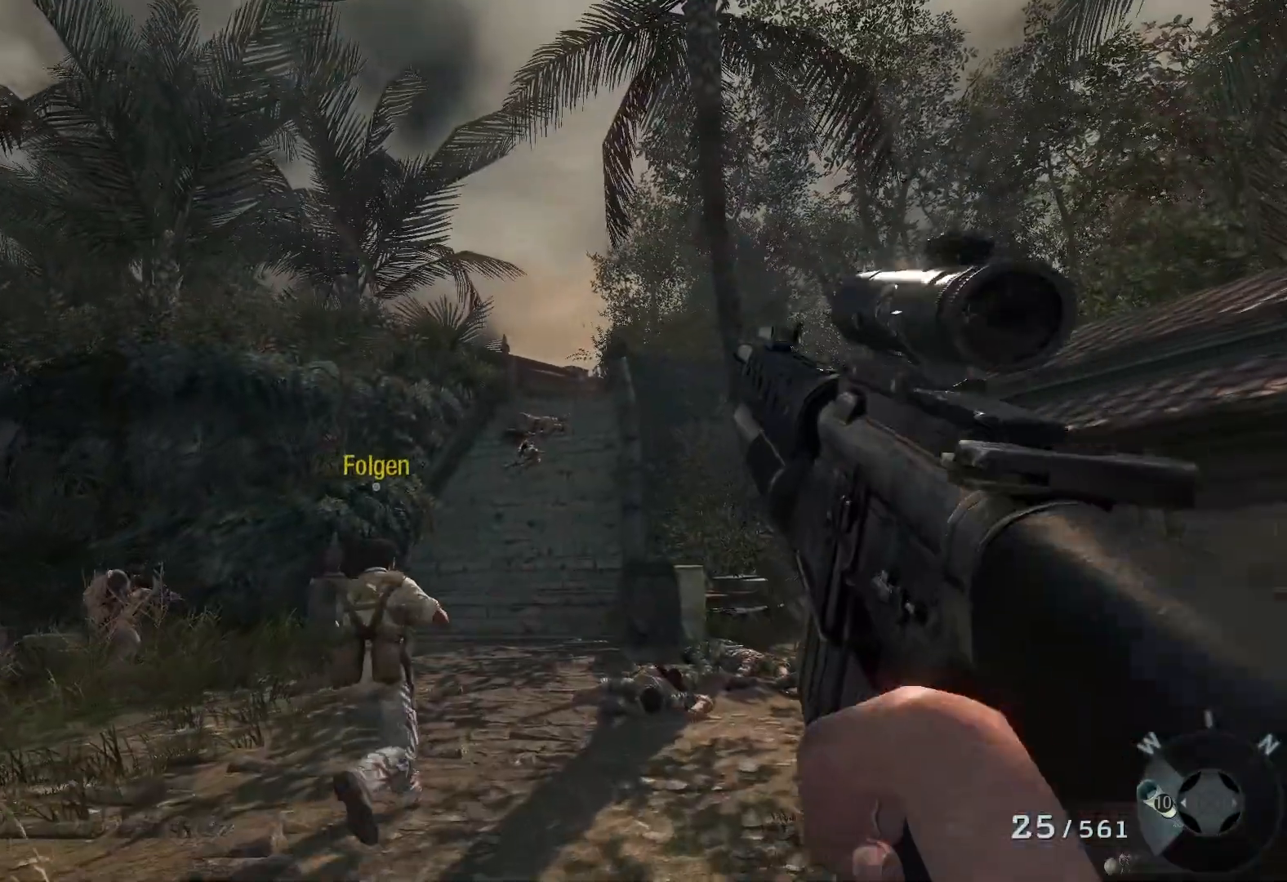
{"buttons": [], "left_stick": "up", "right_stick": "down-right", "events": [[317, "right_stick", "down-right"]]}
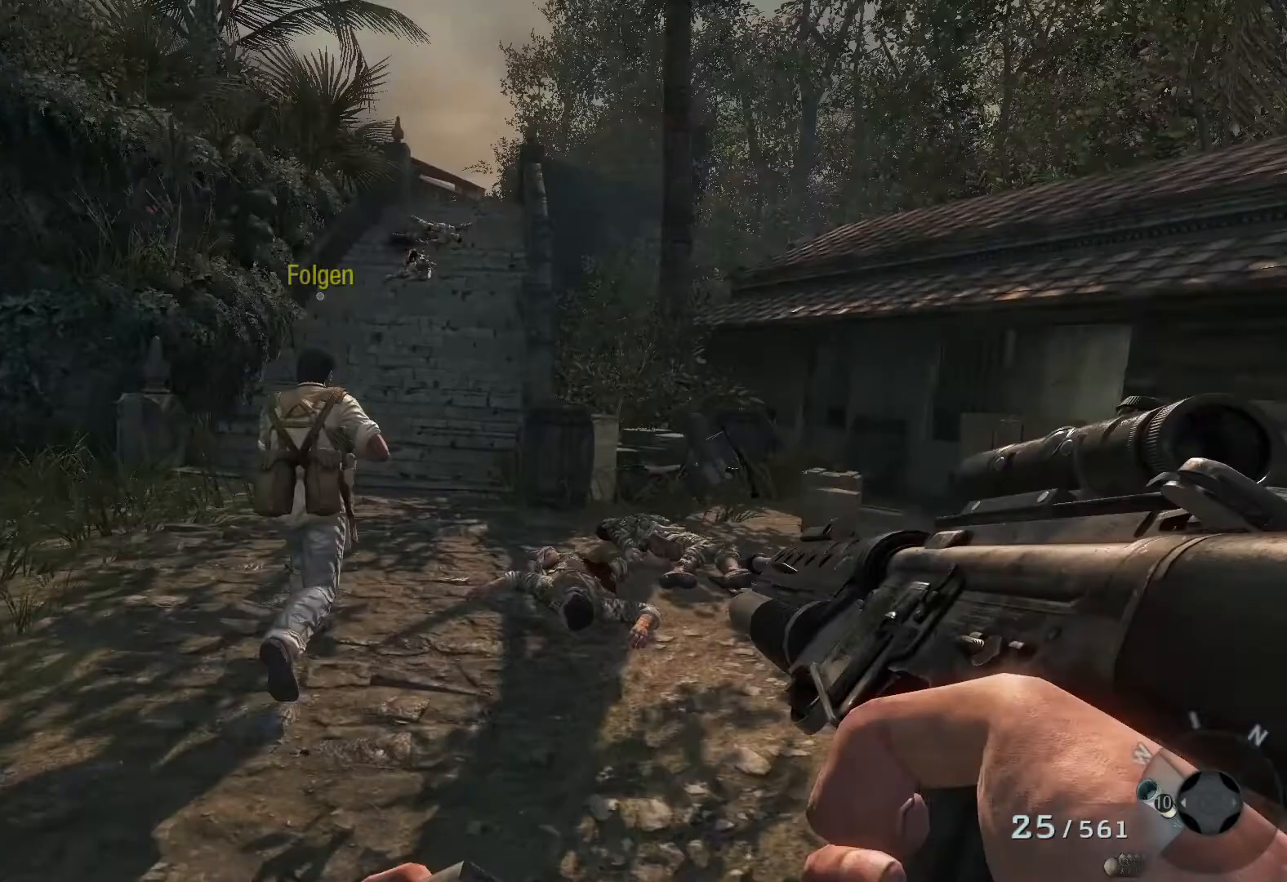
{"buttons": [], "left_stick": "up-right", "right_stick": "down", "events": [[117, "right_stick", "center"], [283, "right_stick", "down"], [433, "left_stick", "up-right"]]}
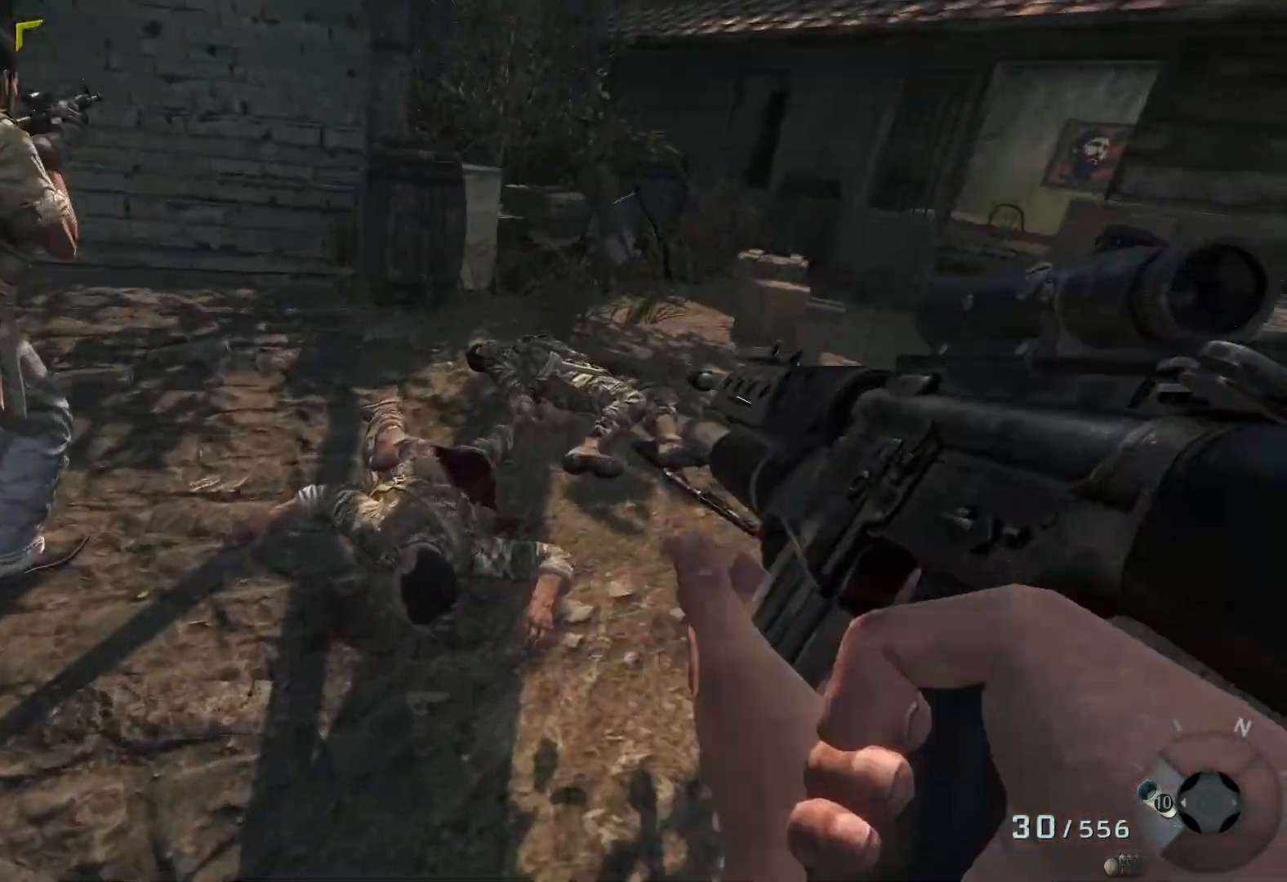
{"buttons": [], "left_stick": "up-right", "right_stick": "down", "events": [[83, "right_stick", "center"], [450, "right_stick", "down"]]}
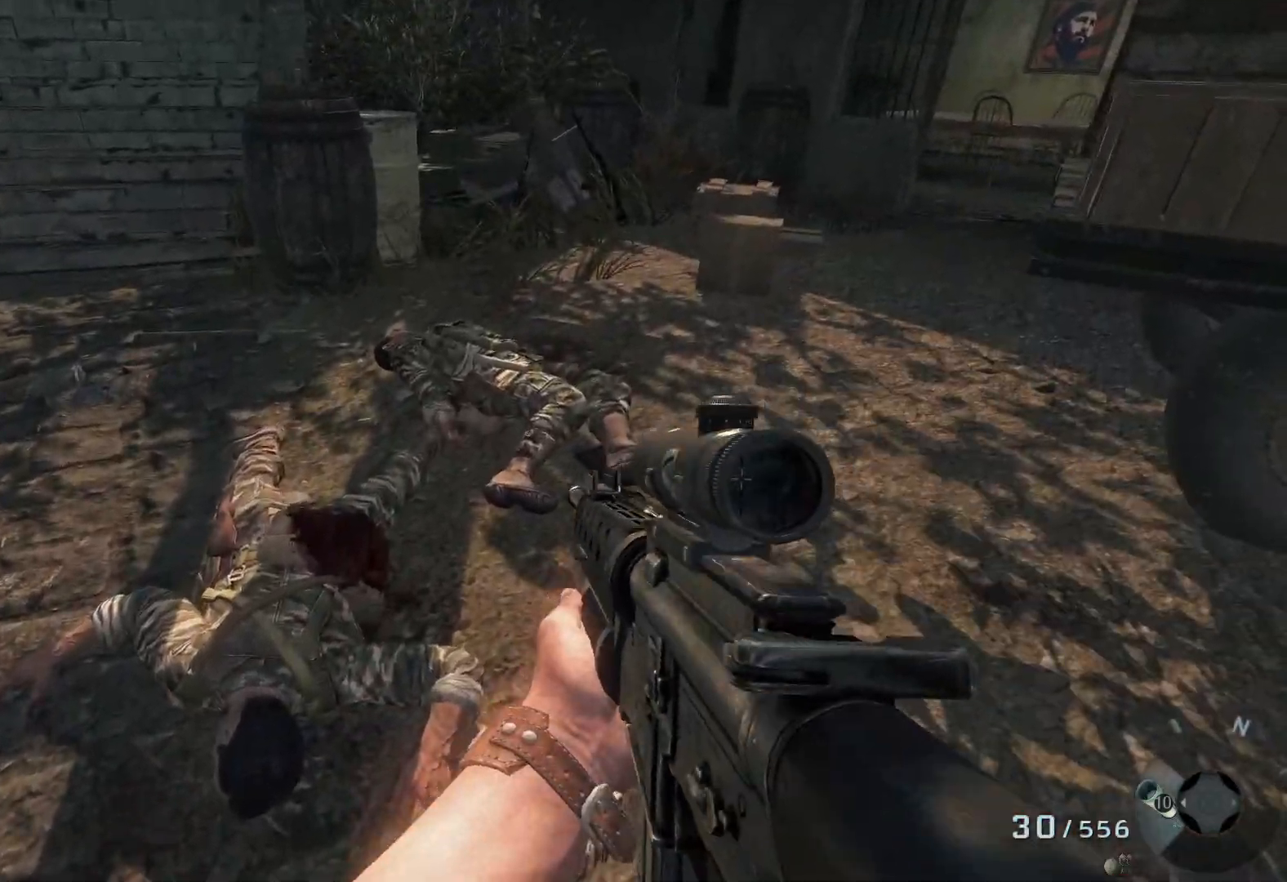
{"buttons": ["Y"], "left_stick": "up", "right_stick": "center", "events": [[233, "right_stick", "center"], [483, "Y", "down"], [483, "left_stick", "up"]]}
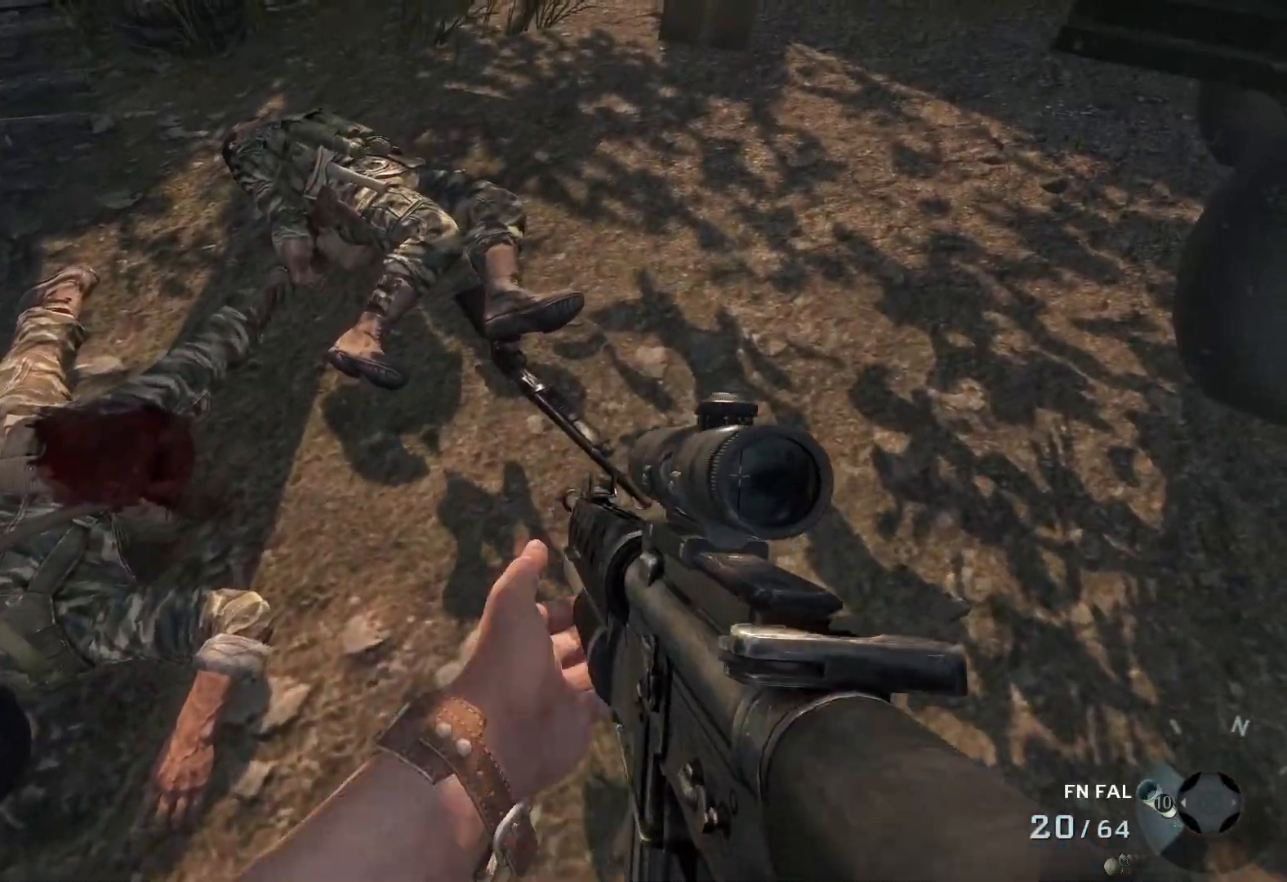
{"buttons": [], "left_stick": "up", "right_stick": "center", "events": [[83, "Y", "up"]]}
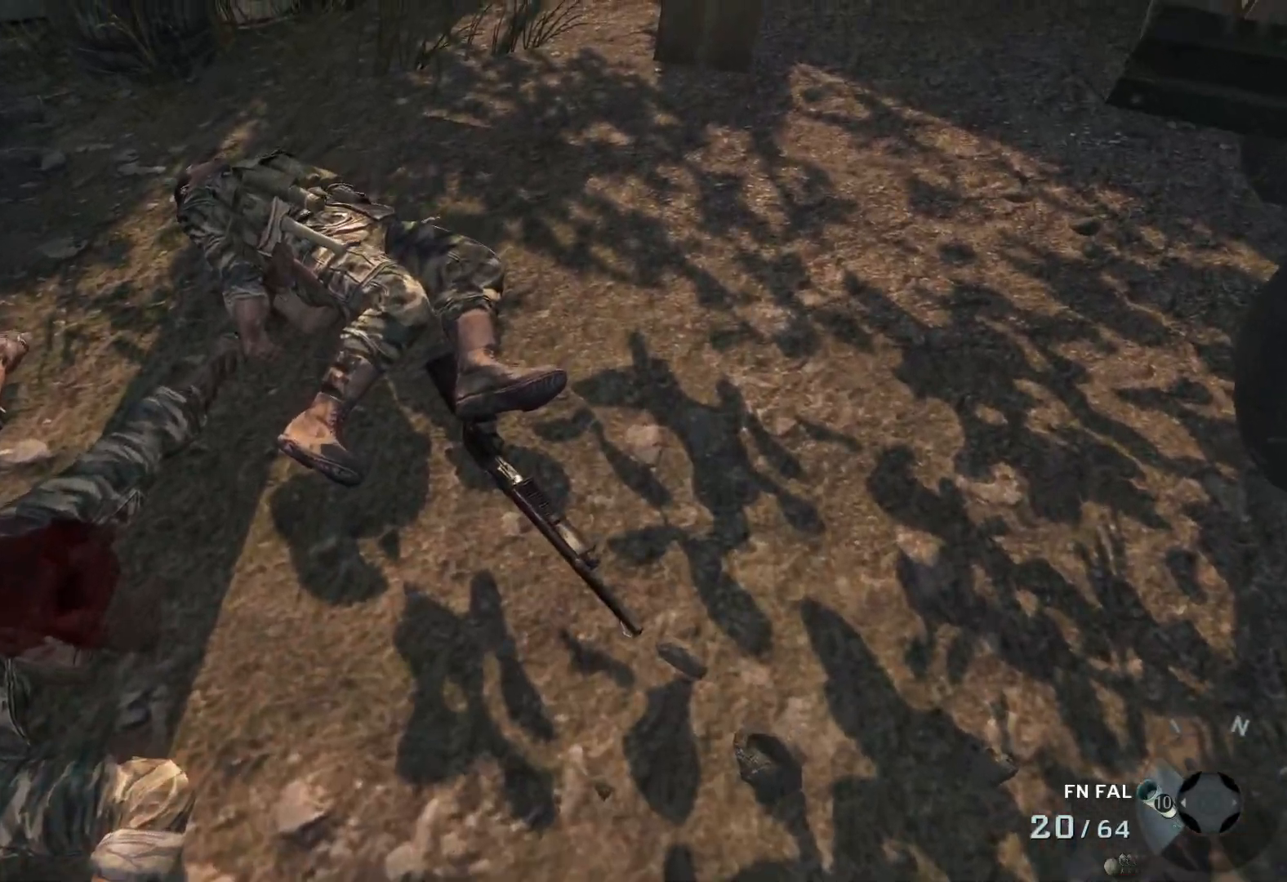
{"buttons": [], "left_stick": "up", "right_stick": "center", "events": []}
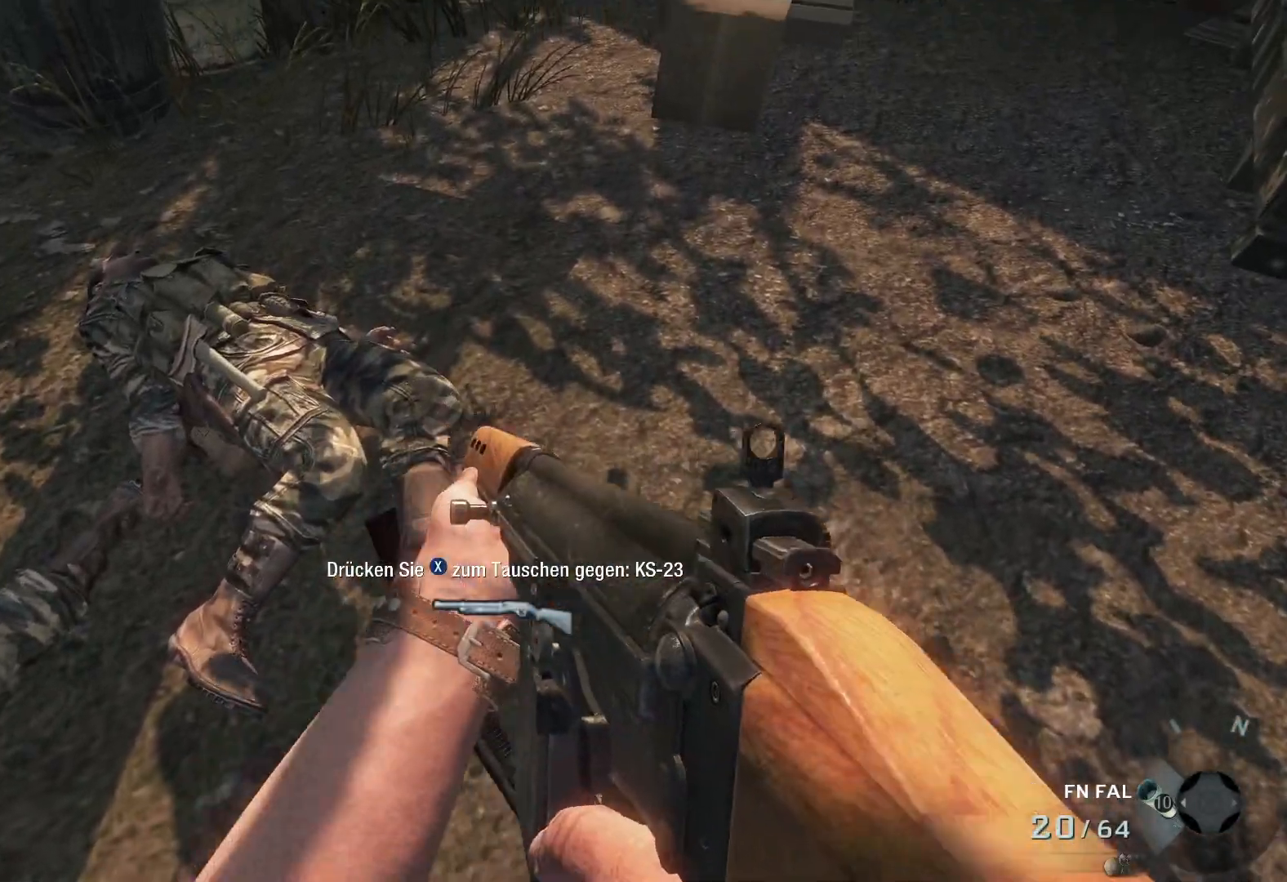
{"buttons": ["X"], "left_stick": "center", "right_stick": "center", "events": [[33, "left_stick", "center"], [267, "X", "down"]]}
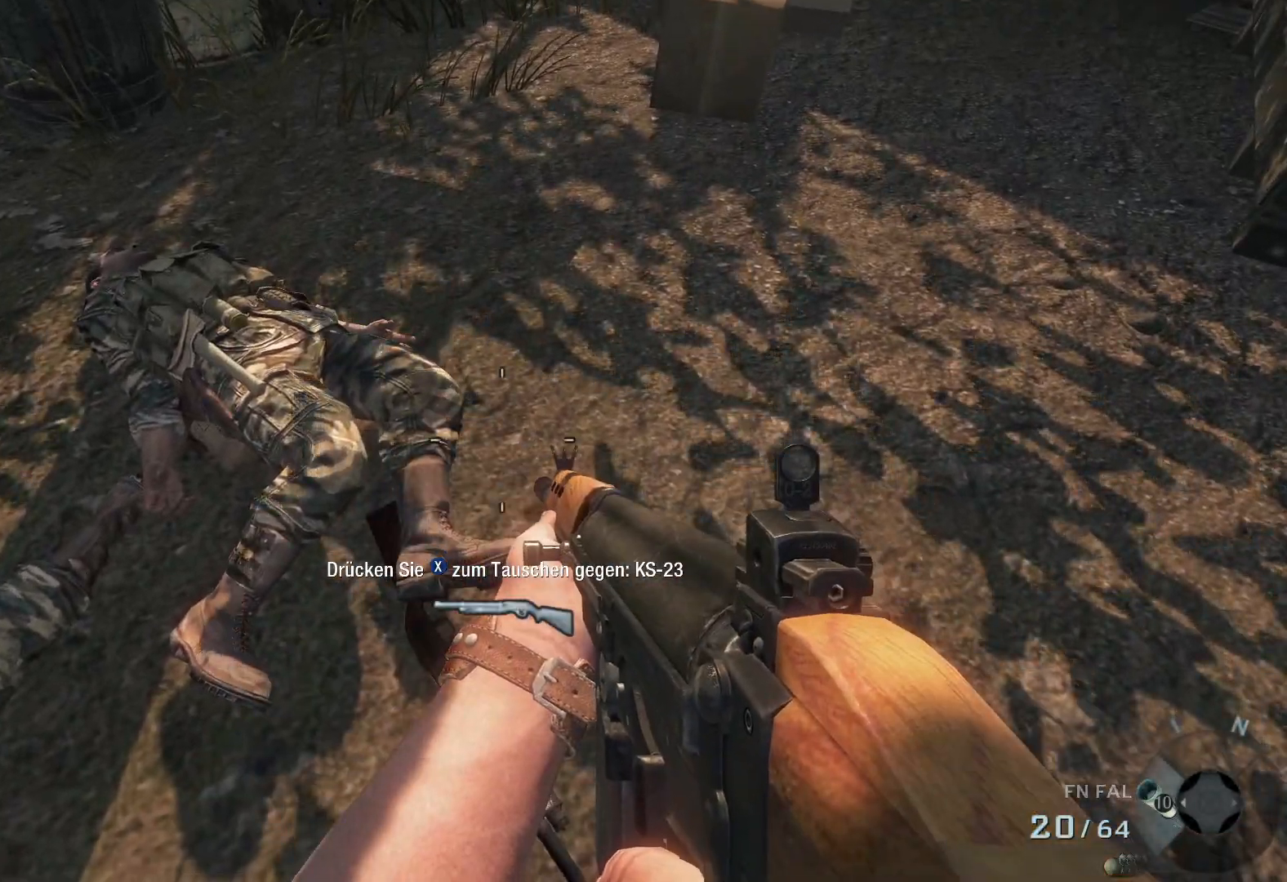
{"buttons": [], "left_stick": "center", "right_stick": "center", "events": [[350, "X", "up"]]}
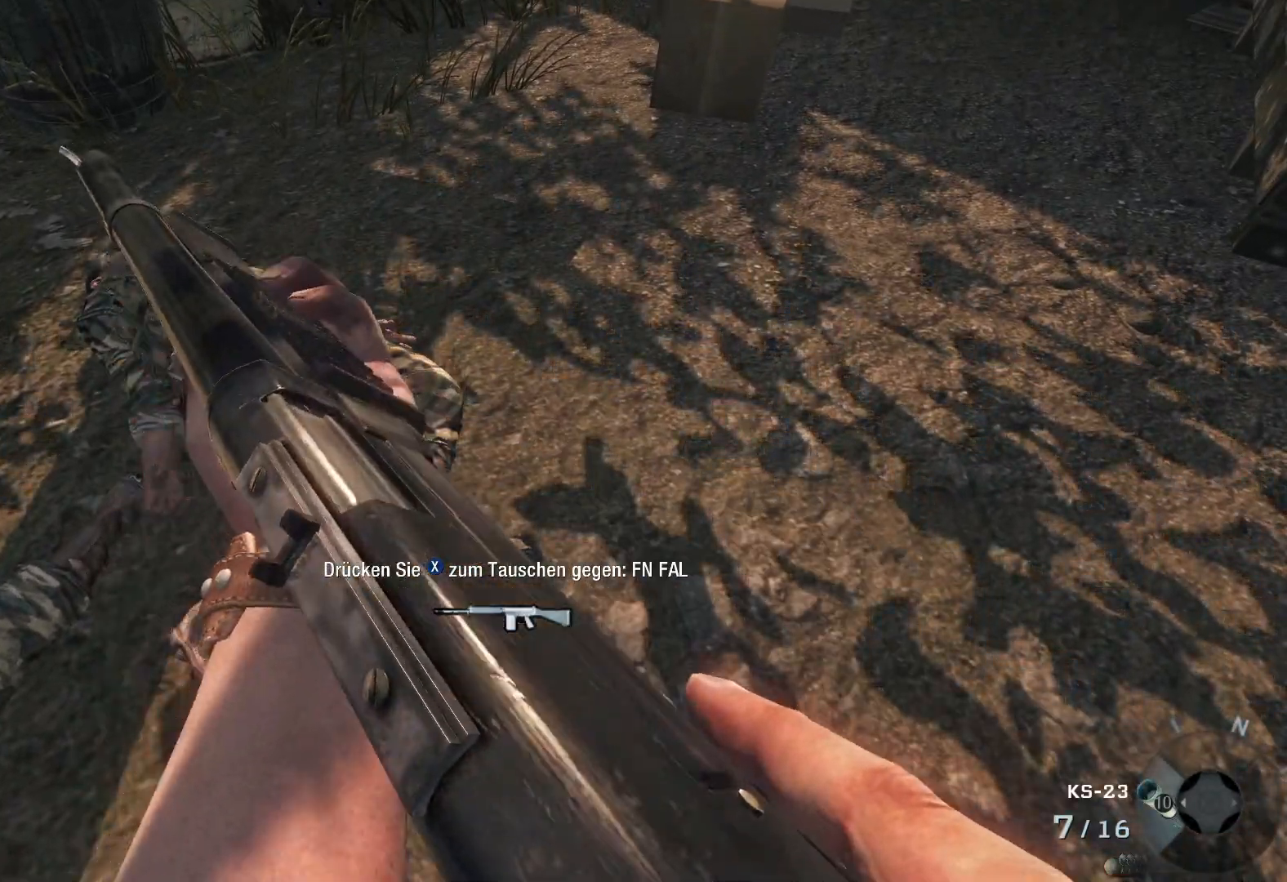
{"buttons": [], "left_stick": "up-left", "right_stick": "up", "events": [[117, "right_stick", "left"], [183, "right_stick", "up-left"], [300, "left_stick", "up-left"], [367, "right_stick", "up"]]}
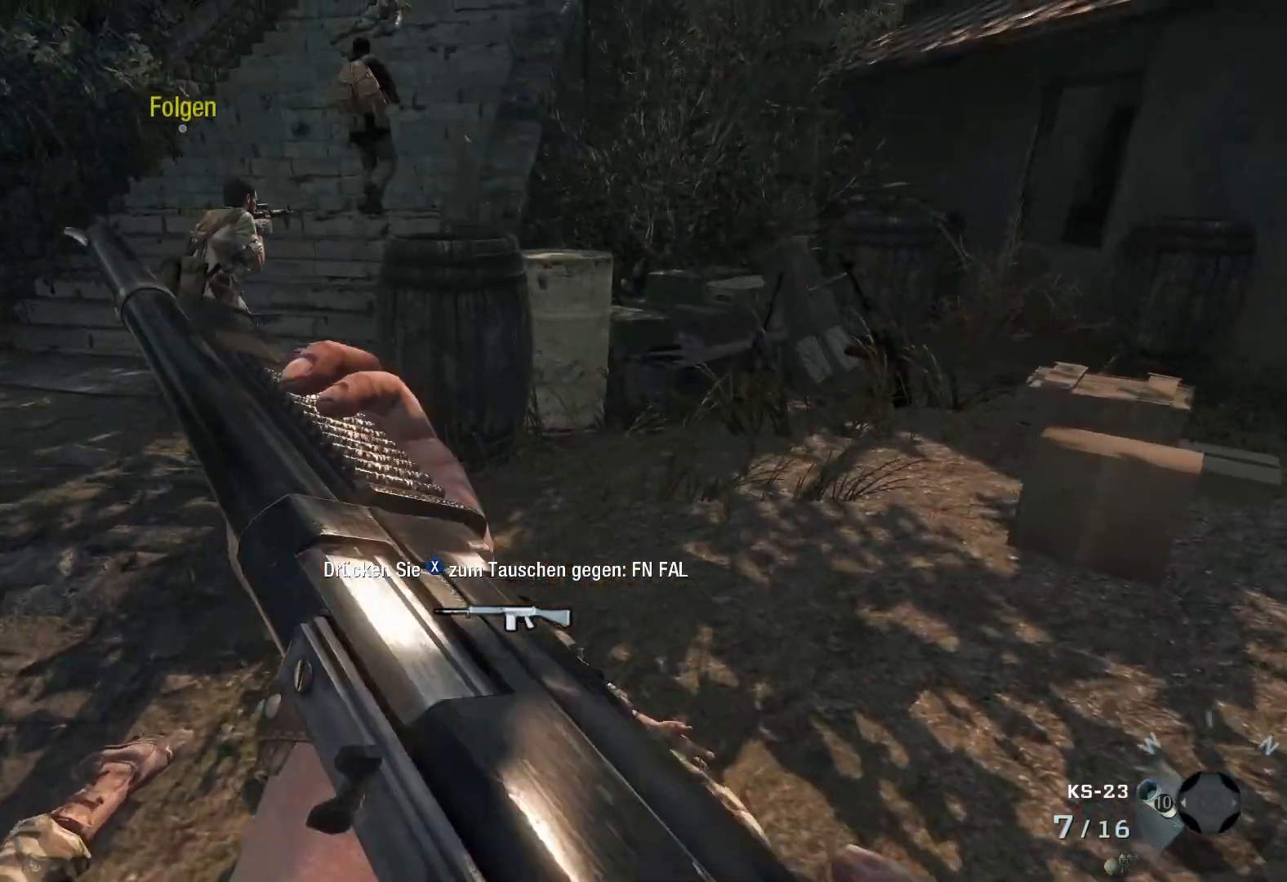
{"buttons": [], "left_stick": "up-left", "right_stick": "up", "events": [[33, "right_stick", "center"], [333, "right_stick", "up"]]}
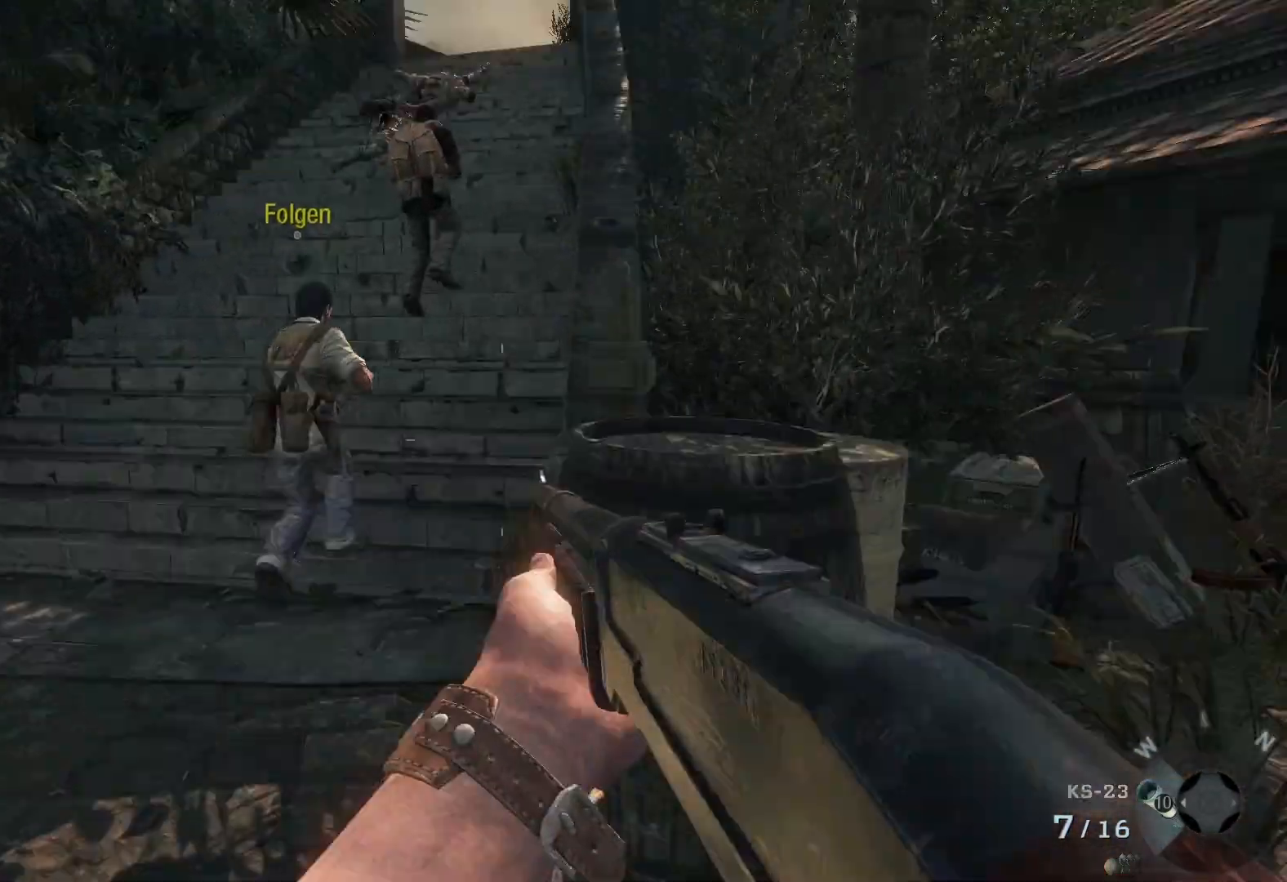
{"buttons": [], "left_stick": "up-left", "right_stick": "center", "events": [[150, "right_stick", "center"], [283, "X", "down"], [400, "X", "up"]]}
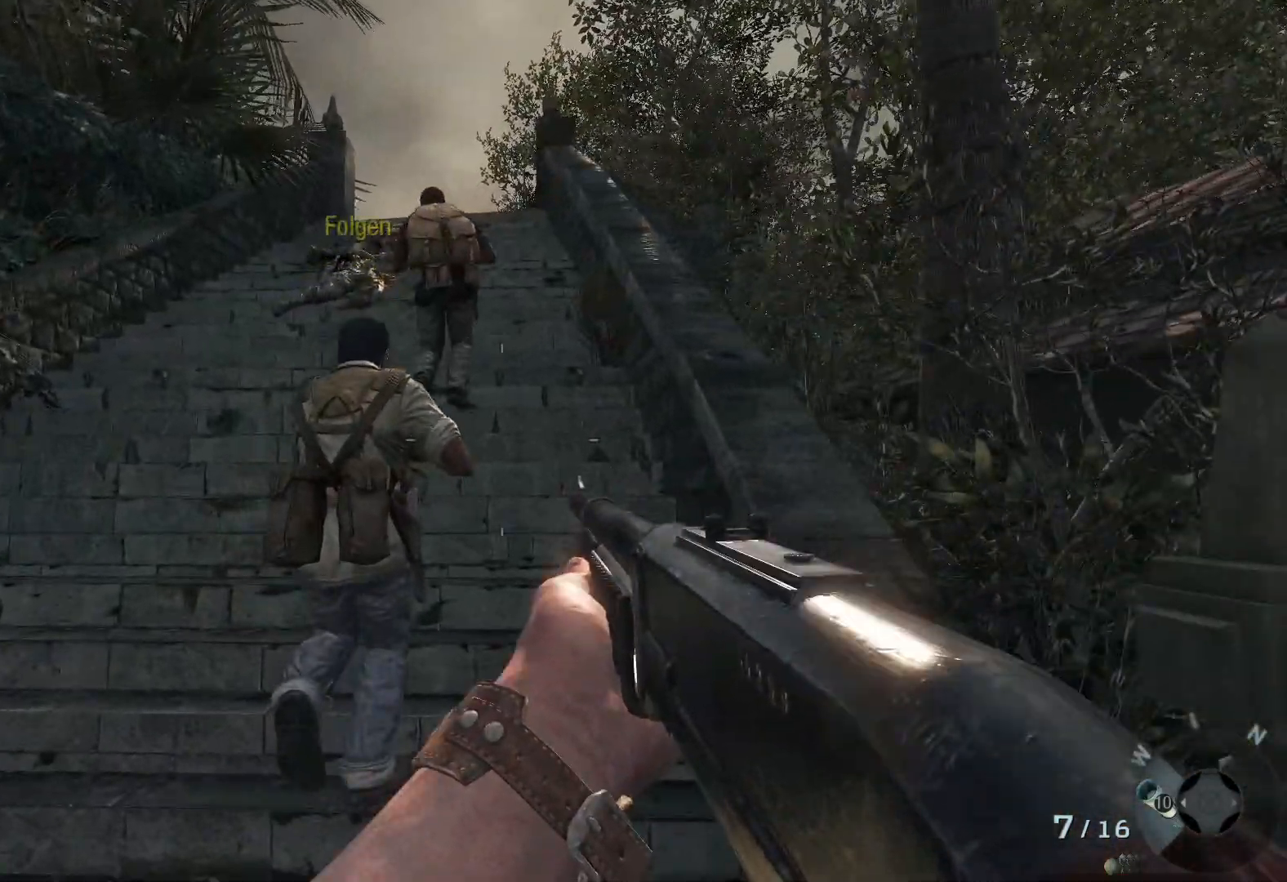
{"buttons": [], "left_stick": "up", "right_stick": "center", "events": [[433, "left_stick", "up"]]}
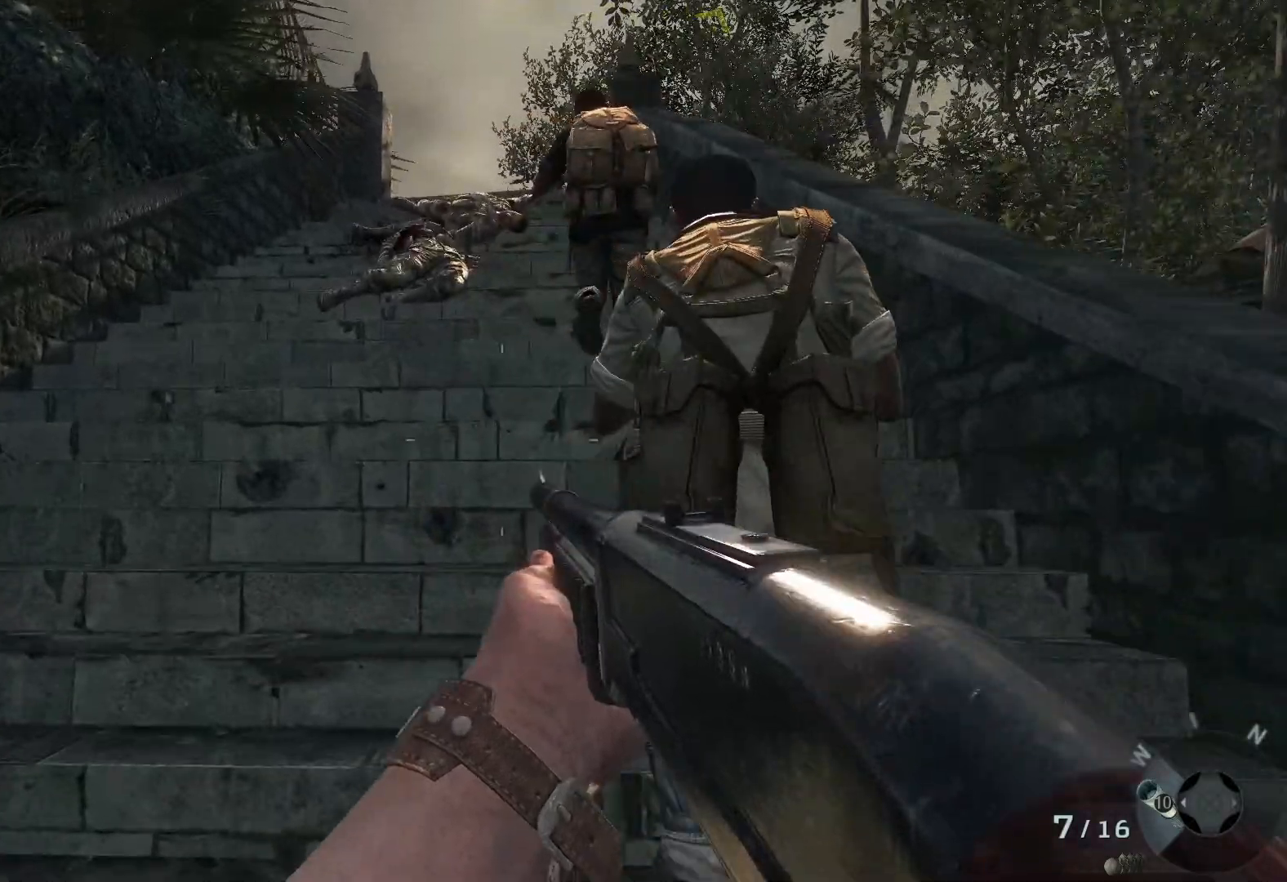
{"buttons": [], "left_stick": "up", "right_stick": "center", "events": []}
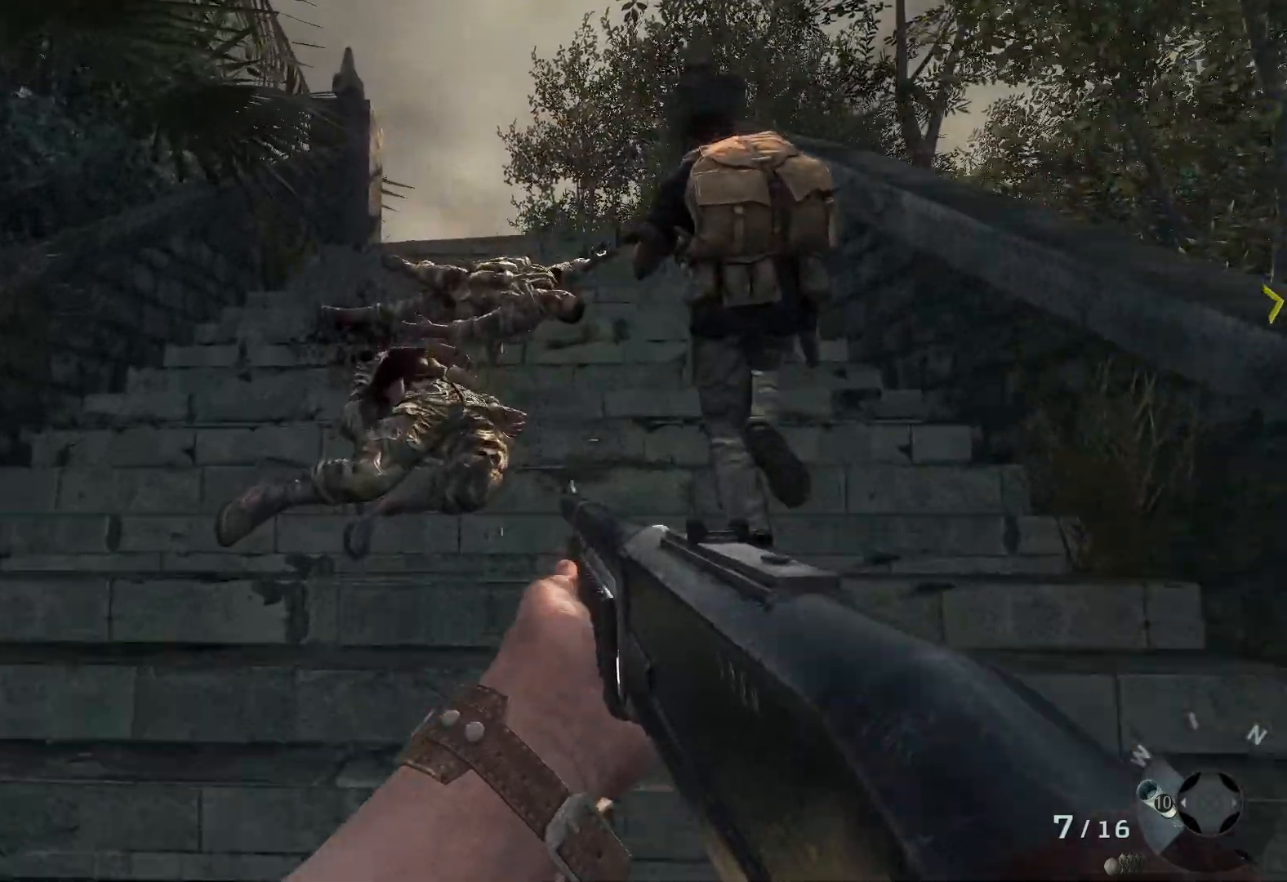
{"buttons": [], "left_stick": "up", "right_stick": "down", "events": [[367, "right_stick", "down"]]}
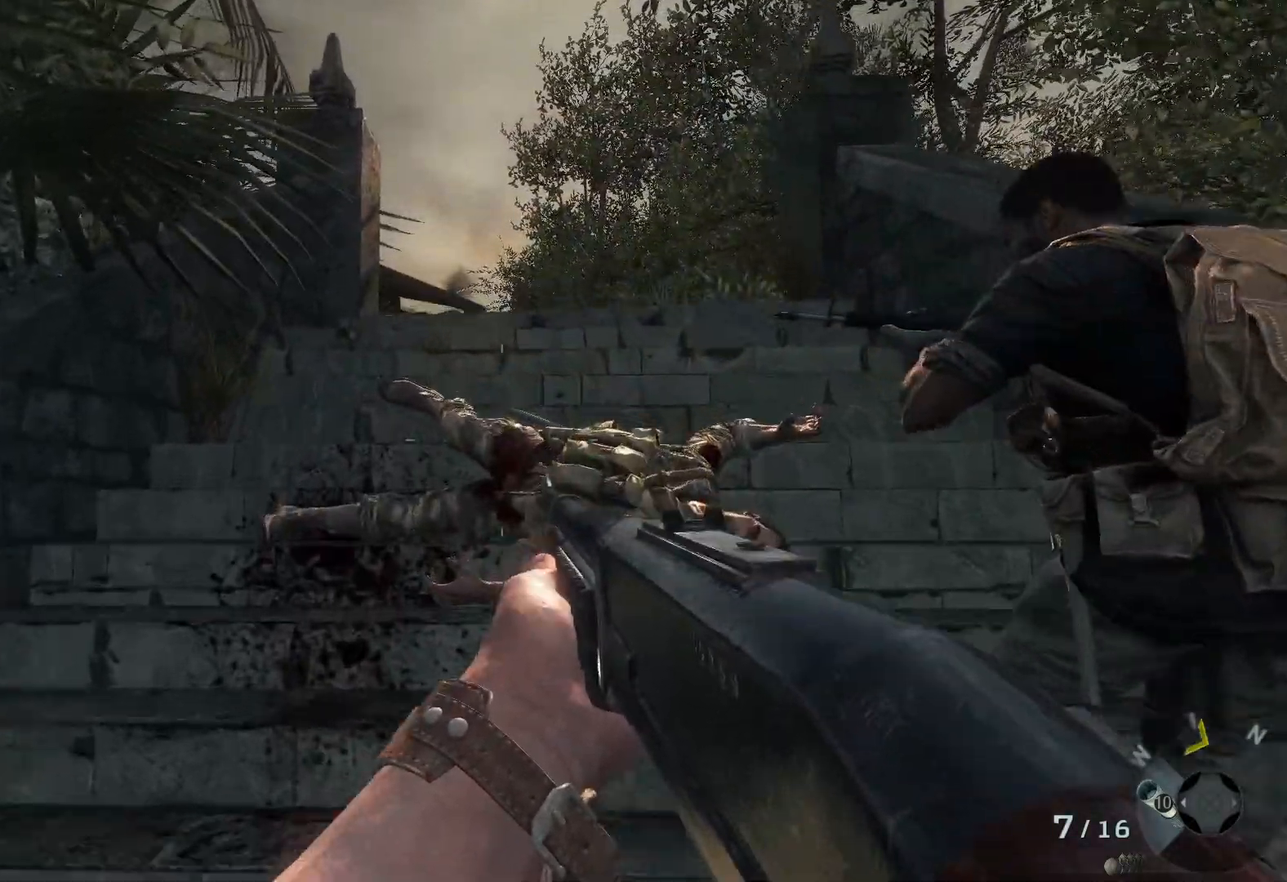
{"buttons": [], "left_stick": "right", "right_stick": "down-right", "events": [[100, "left_stick", "center"], [183, "left_stick", "down"], [233, "right_stick", "right"], [317, "left_stick", "down-right"], [417, "right_stick", "down-right"], [450, "left_stick", "right"]]}
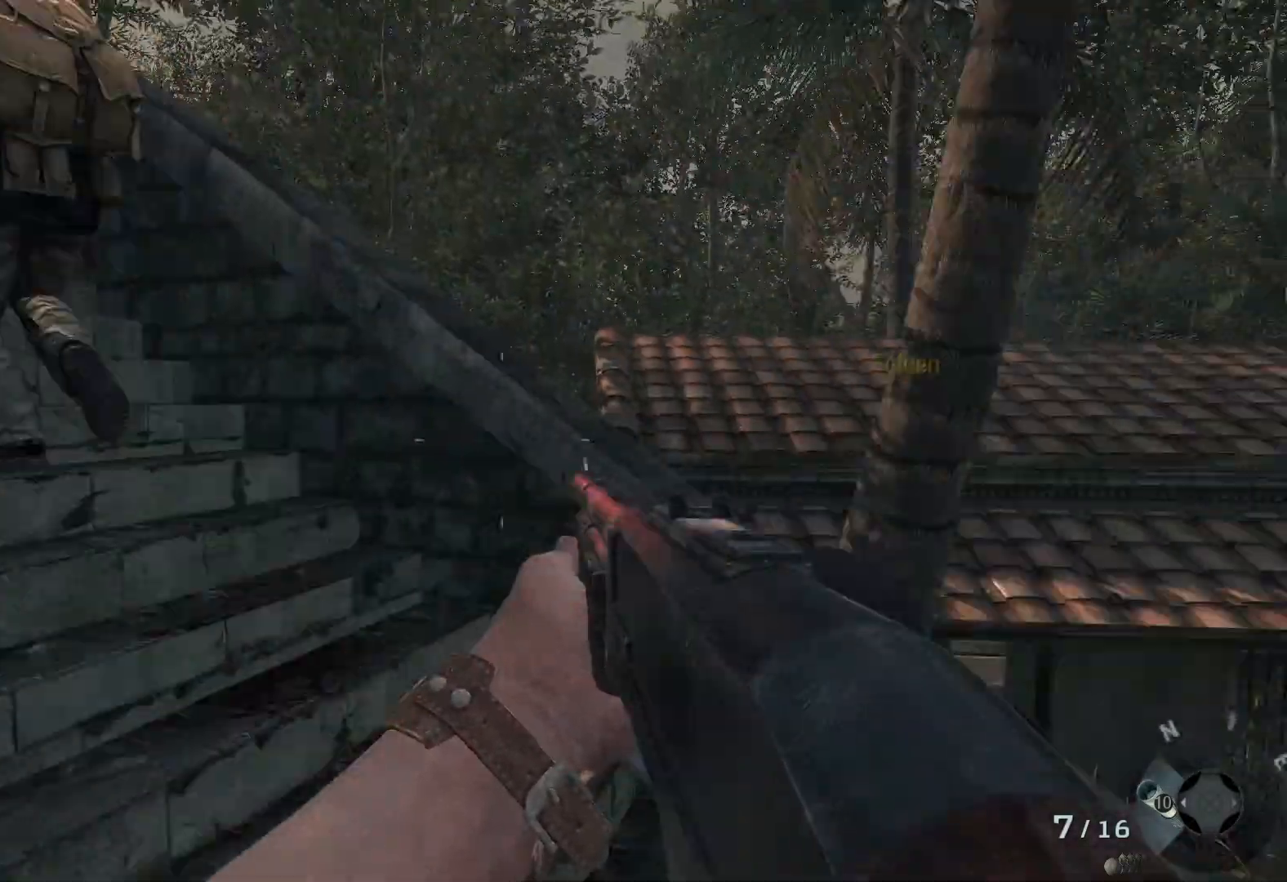
{"buttons": [], "left_stick": "up-right", "right_stick": "center", "events": [[150, "left_stick", "up-right"], [283, "right_stick", "down"], [383, "right_stick", "center"]]}
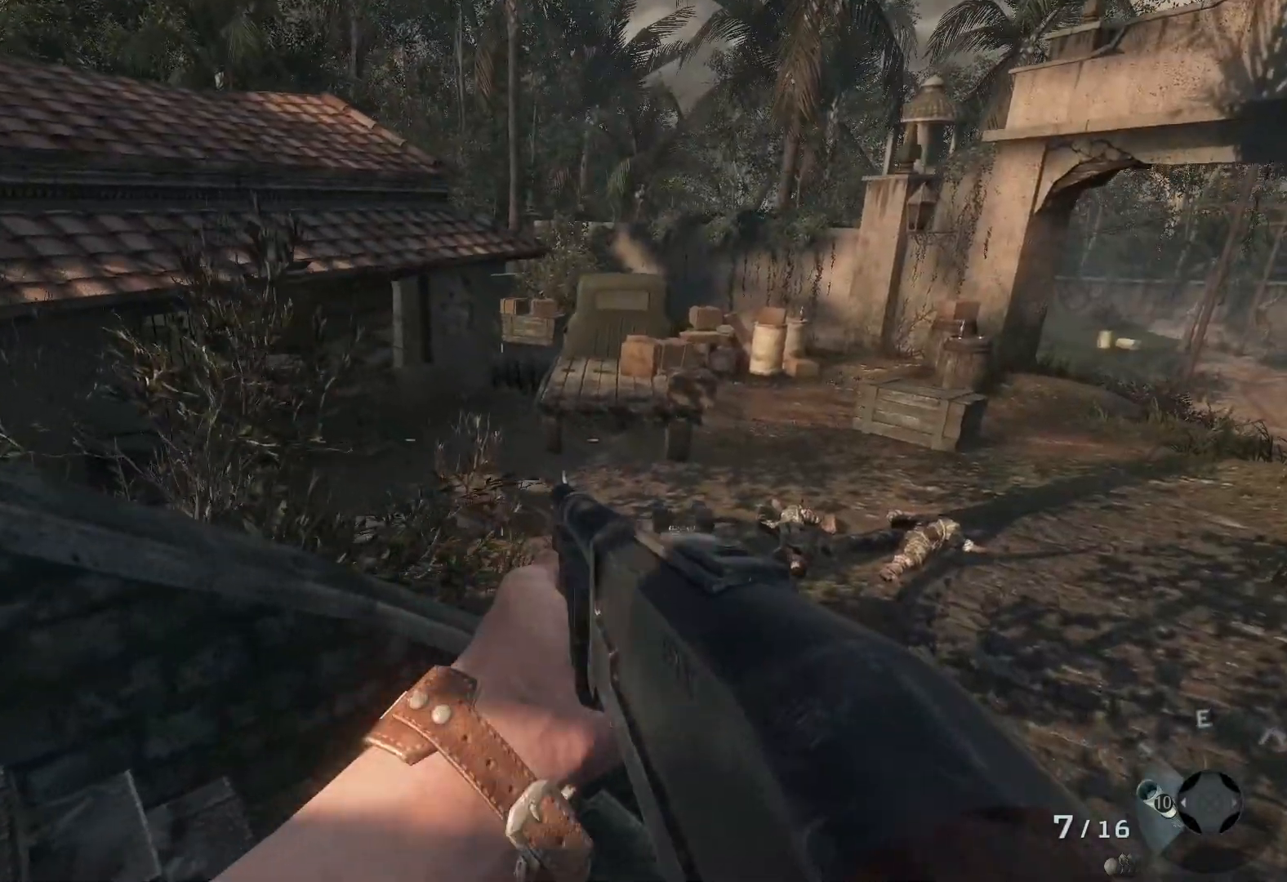
{"buttons": [], "left_stick": "up-right", "right_stick": "center", "events": []}
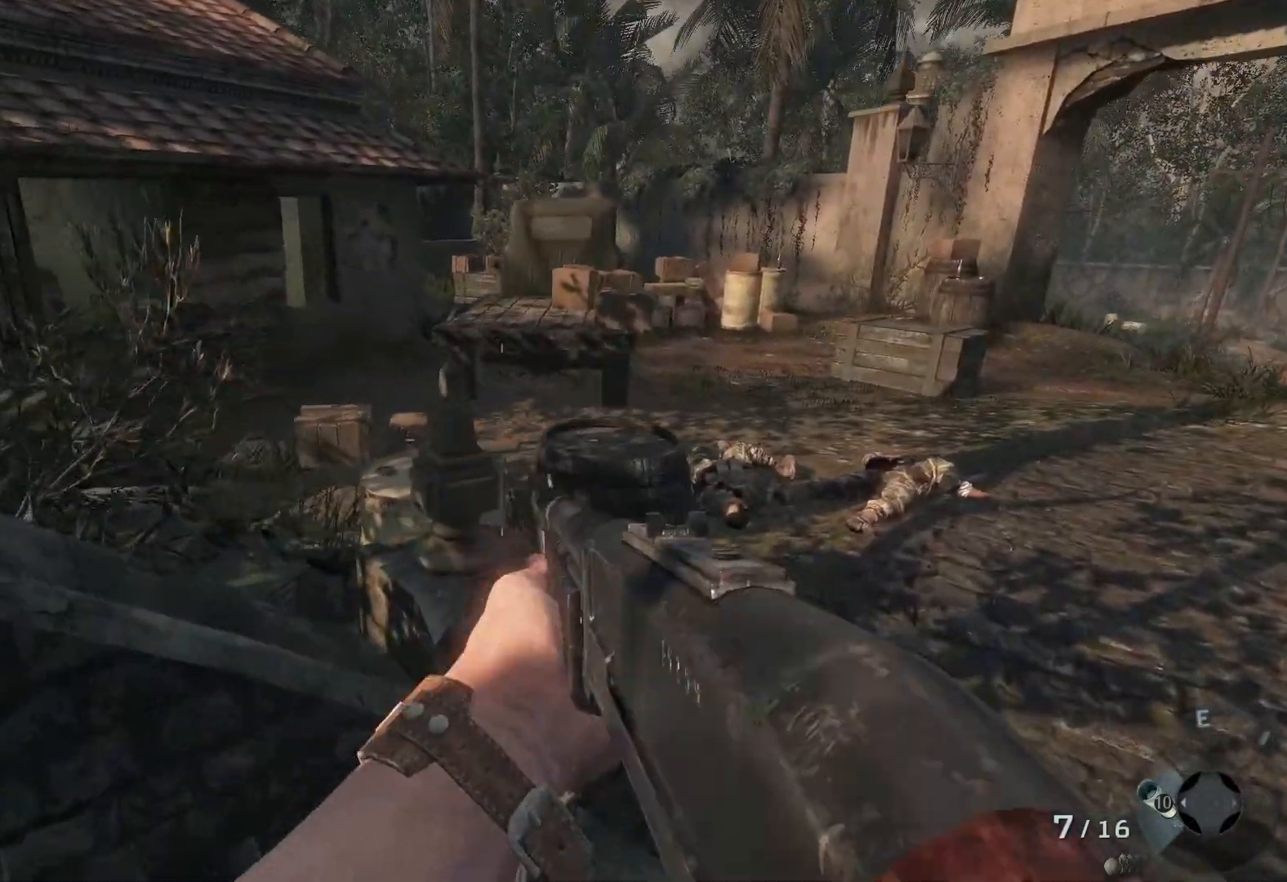
{"buttons": [], "left_stick": "up-right", "right_stick": "left", "events": [[217, "right_stick", "left"]]}
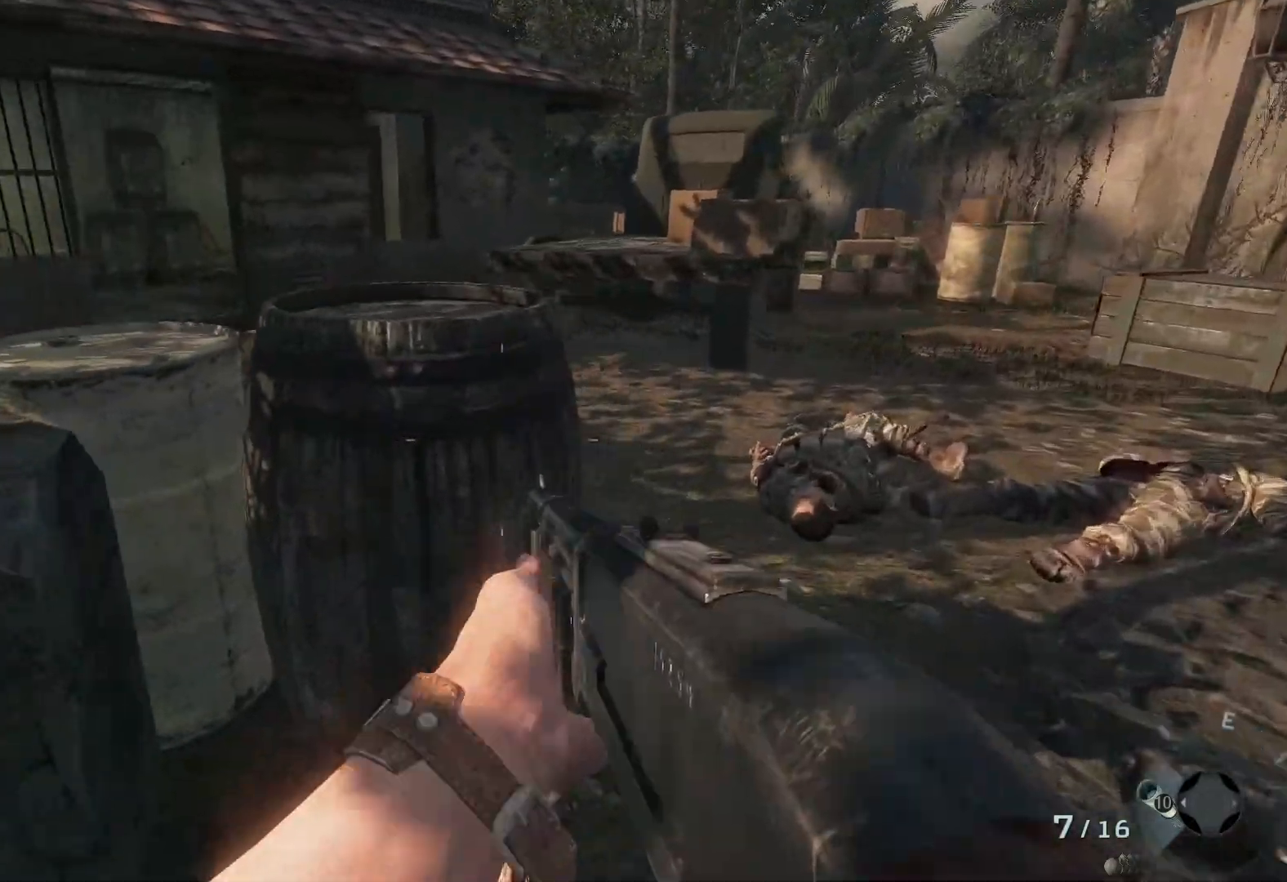
{"buttons": [], "left_stick": "up-right", "right_stick": "down-left", "events": [[183, "right_stick", "down-left"]]}
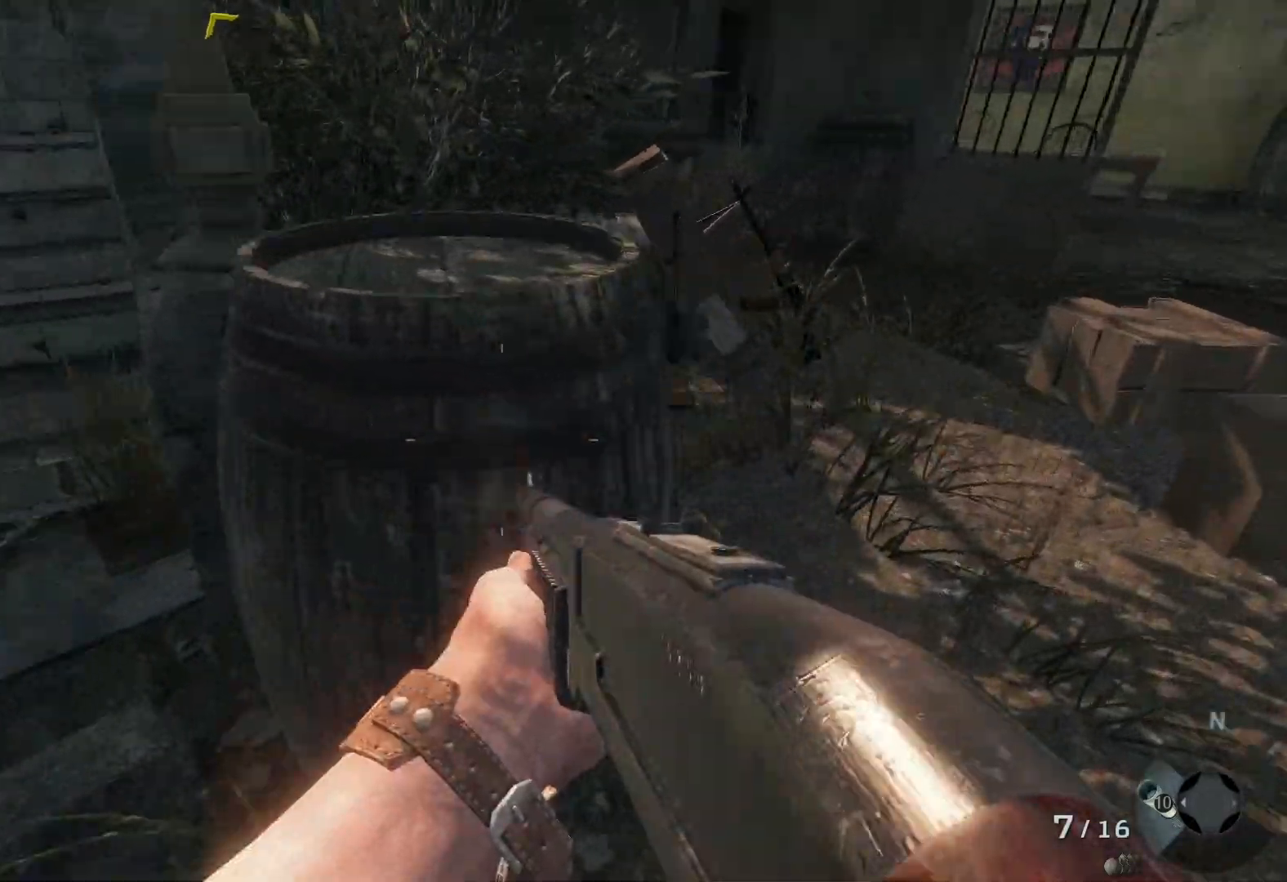
{"buttons": [], "left_stick": "up-right", "right_stick": "down-left", "events": []}
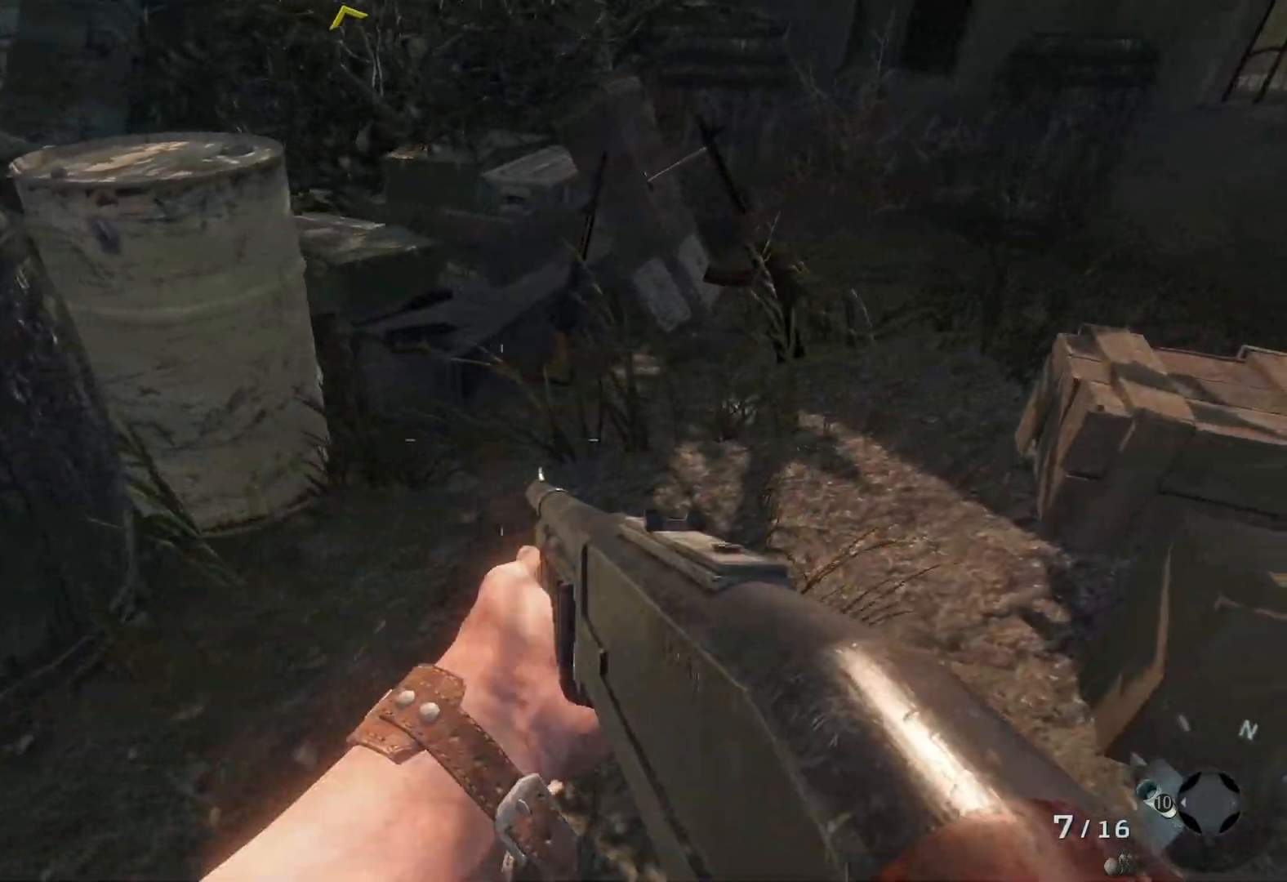
{"buttons": [], "left_stick": "up-left", "right_stick": "down-left", "events": [[117, "left_stick", "up"], [433, "left_stick", "up-left"]]}
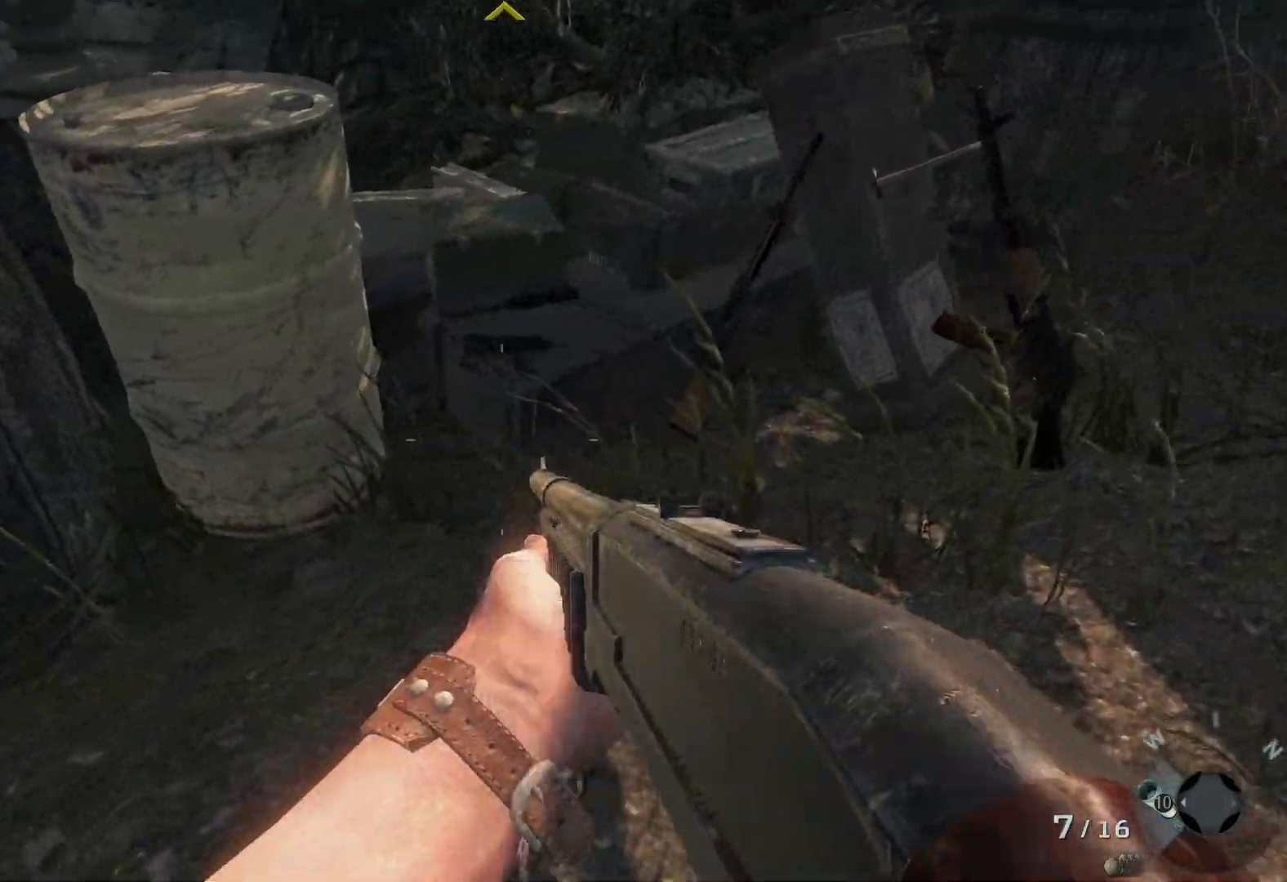
{"buttons": [], "left_stick": "up", "right_stick": "center", "events": [[83, "right_stick", "center"], [133, "left_stick", "up"]]}
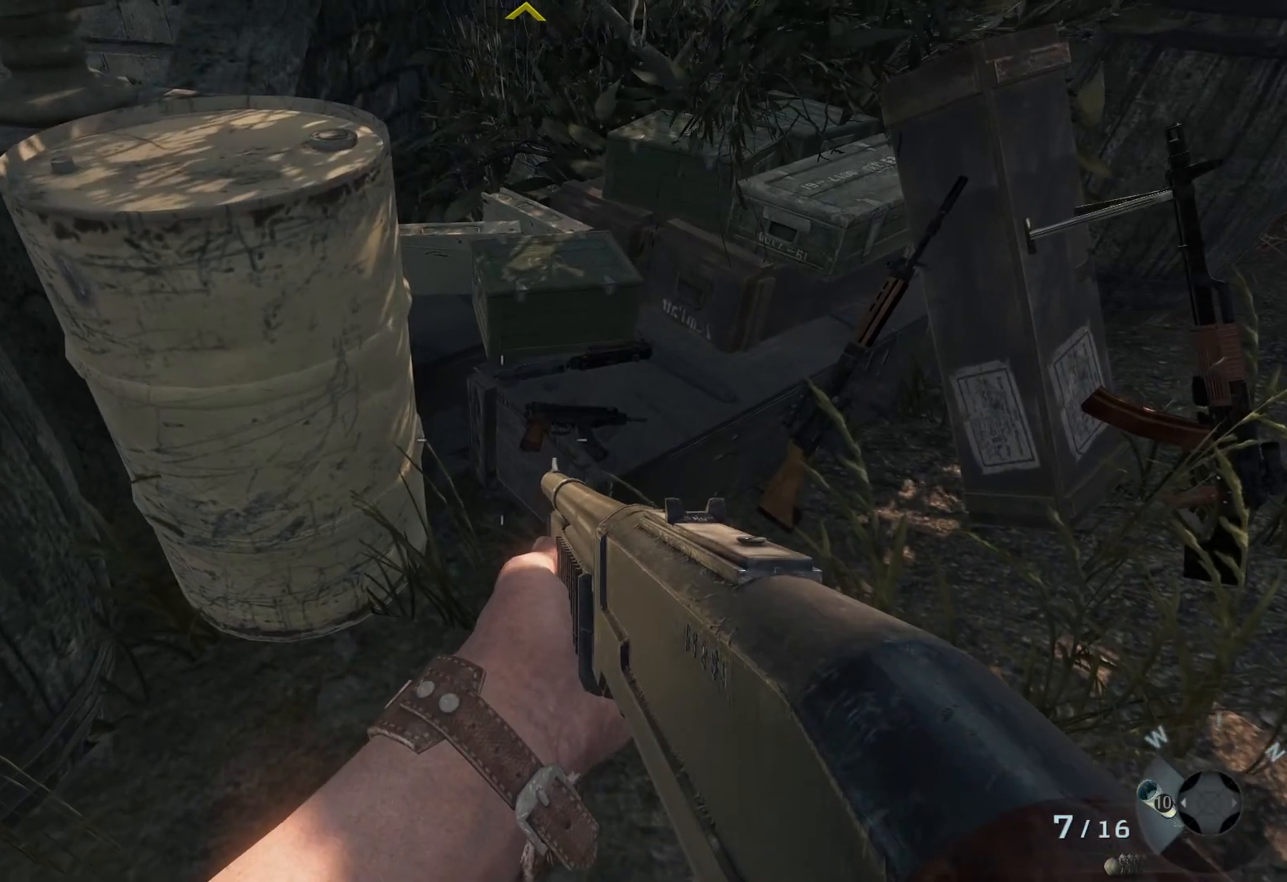
{"buttons": [], "left_stick": "up", "right_stick": "center", "events": [[33, "right_stick", "down"], [417, "right_stick", "center"]]}
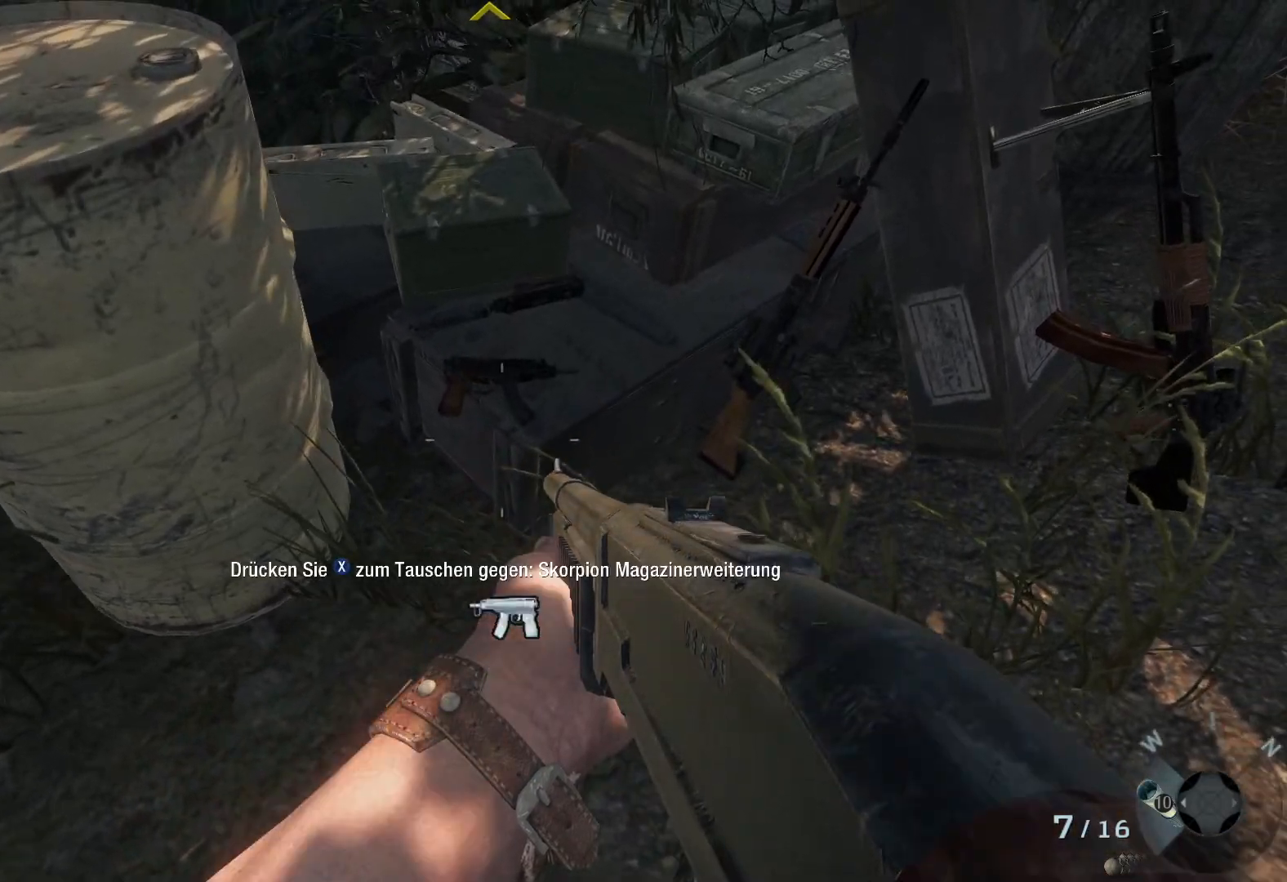
{"buttons": ["X"], "left_stick": "center", "right_stick": "center", "events": [[117, "left_stick", "center"], [383, "X", "down"]]}
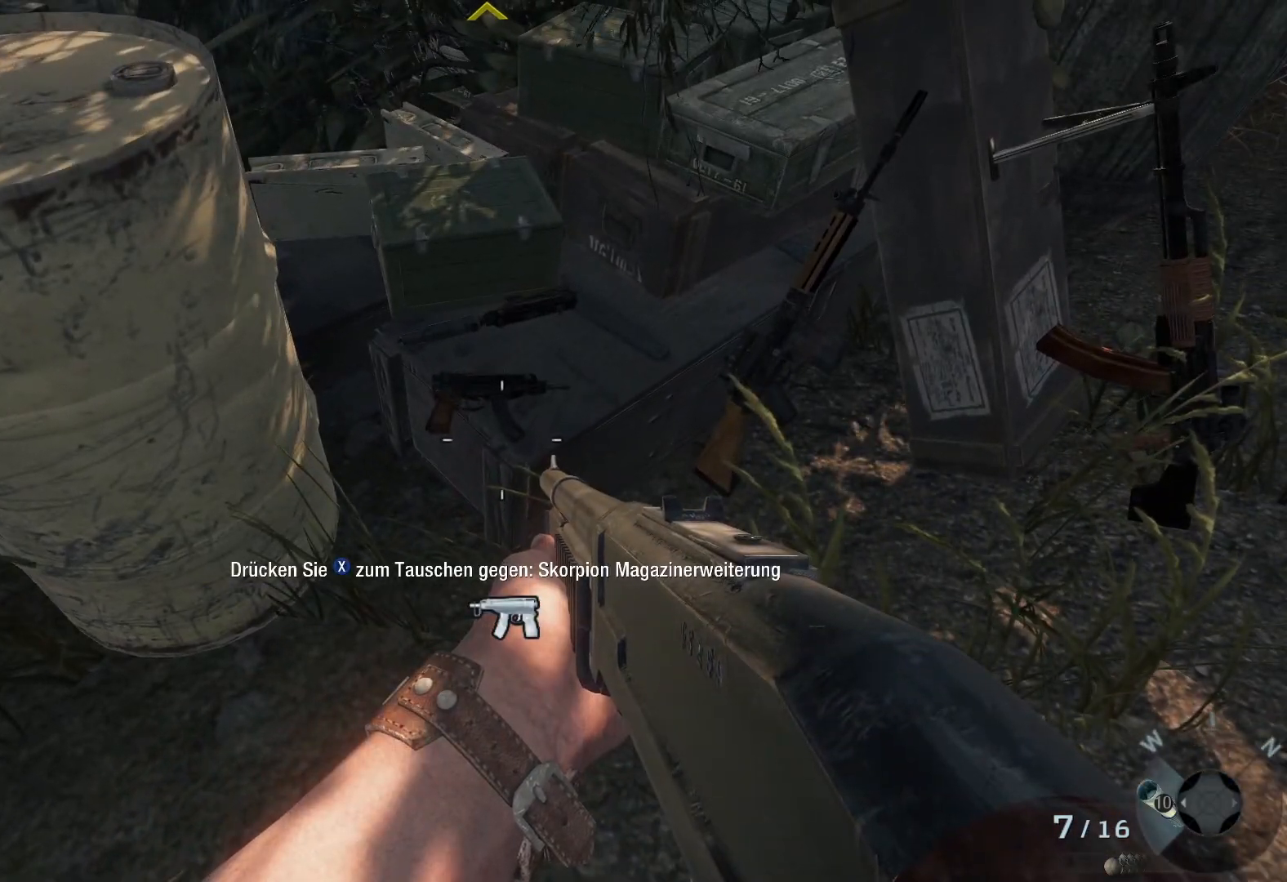
{"buttons": [], "left_stick": "center", "right_stick": "center", "events": [[467, "X", "up"]]}